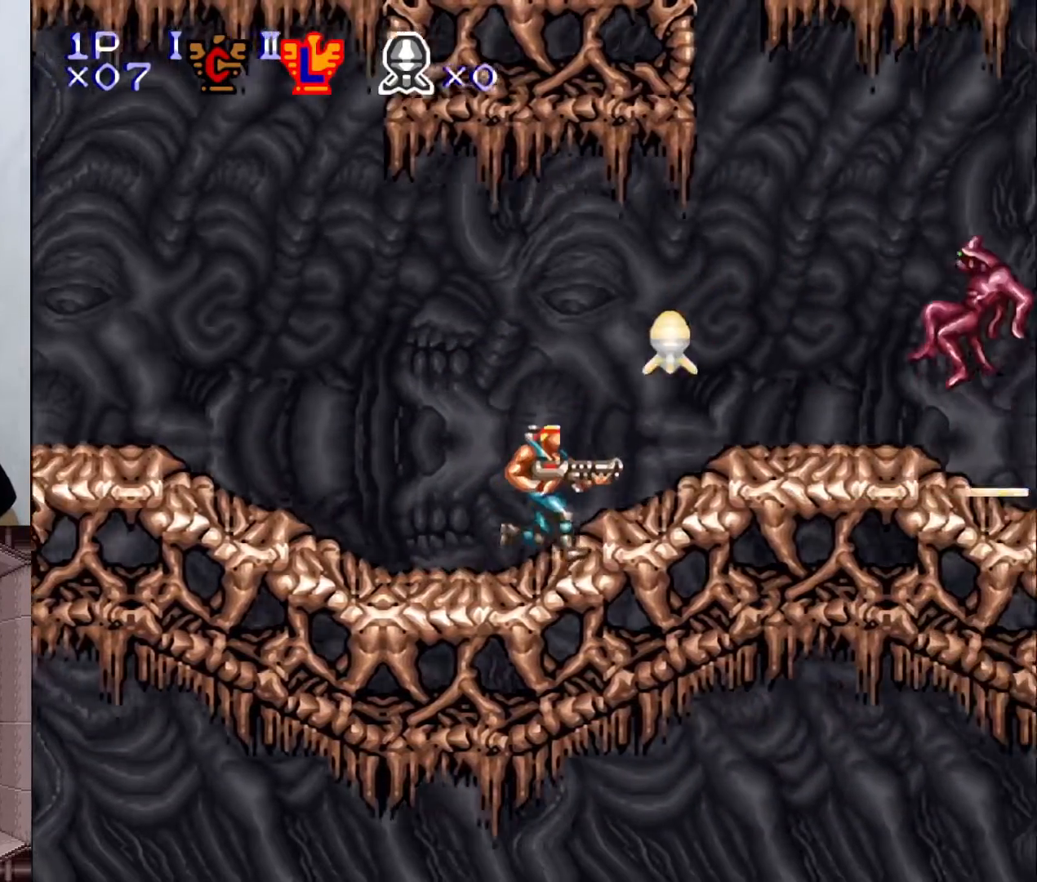
Gameplay with a controller (Nintendo layout); each line is a JSON object with the inputs held at the frame after it. "events" lists button and stick changes between this image and that frame as [ms after this image, input, new state], when the widget could be followed in between. Not read: L3 R1 R3.
{"buttons": ["Y"], "events": [[150, "Y", "down"], [467, "DPAD_RIGHT", "up"]]}
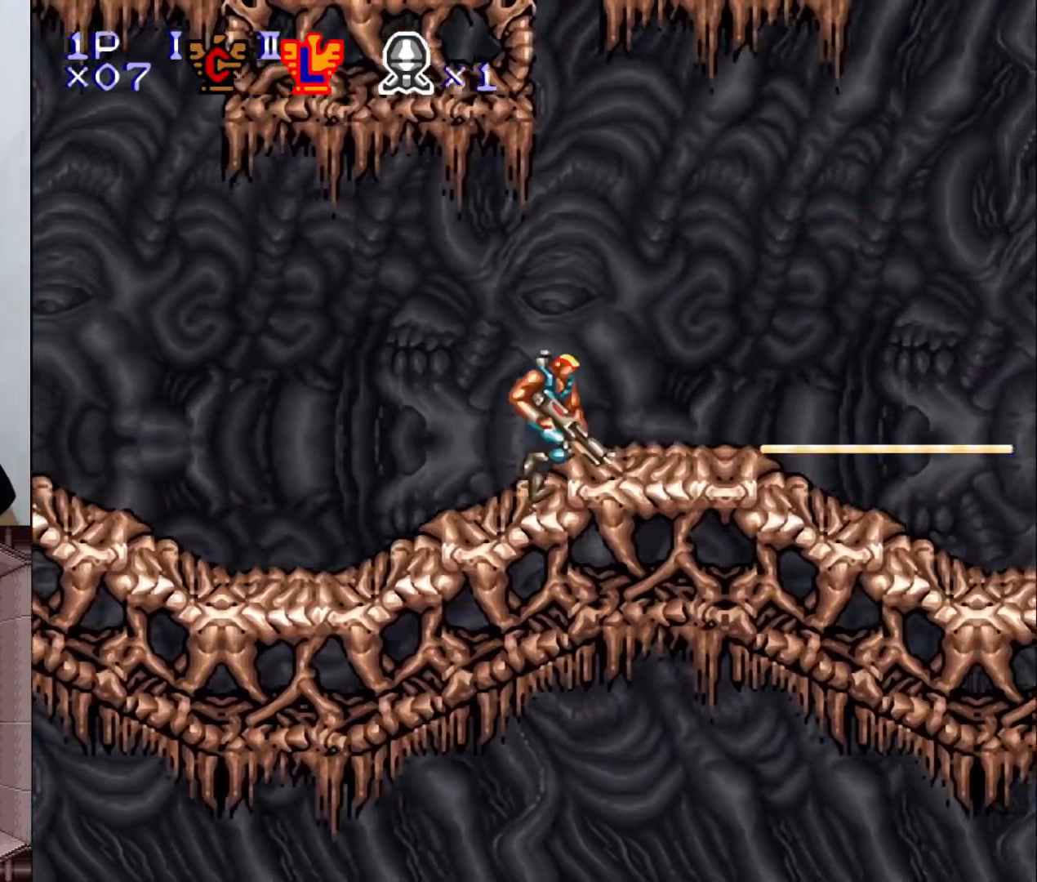
{"buttons": ["Y"], "events": []}
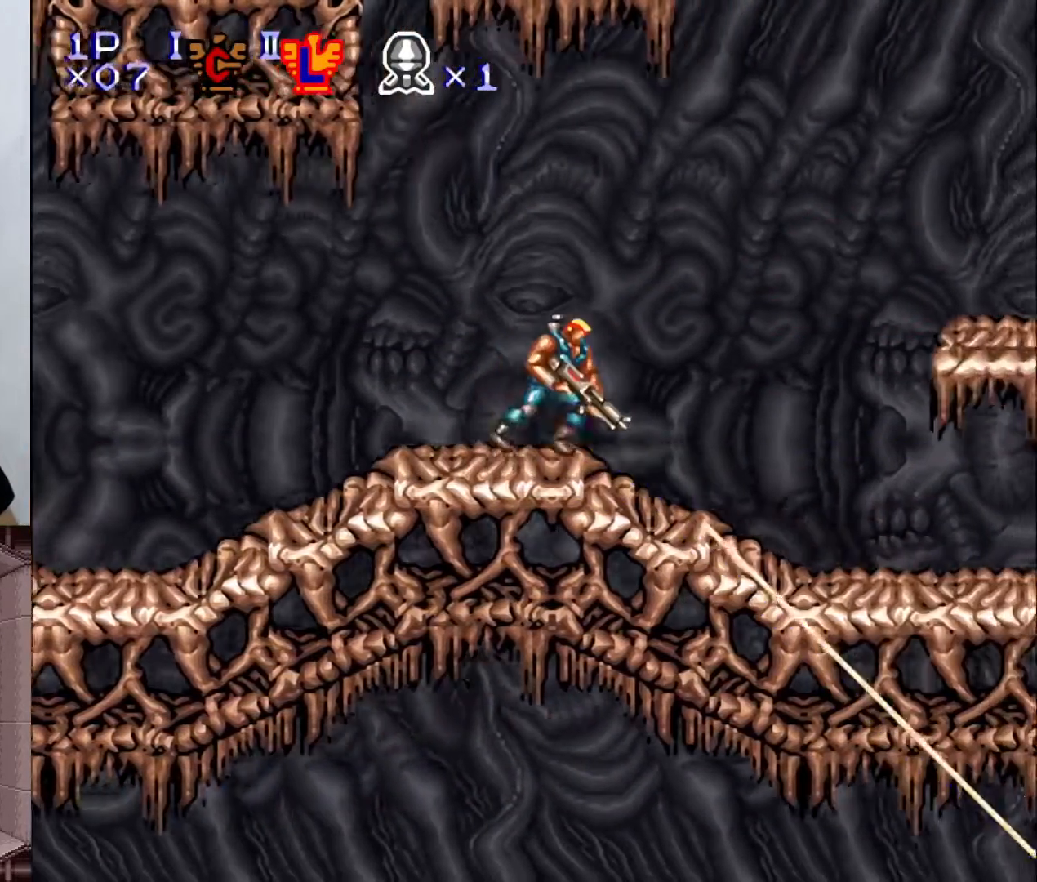
{"buttons": ["Y", "DPAD_RIGHT"], "events": [[417, "DPAD_RIGHT", "down"]]}
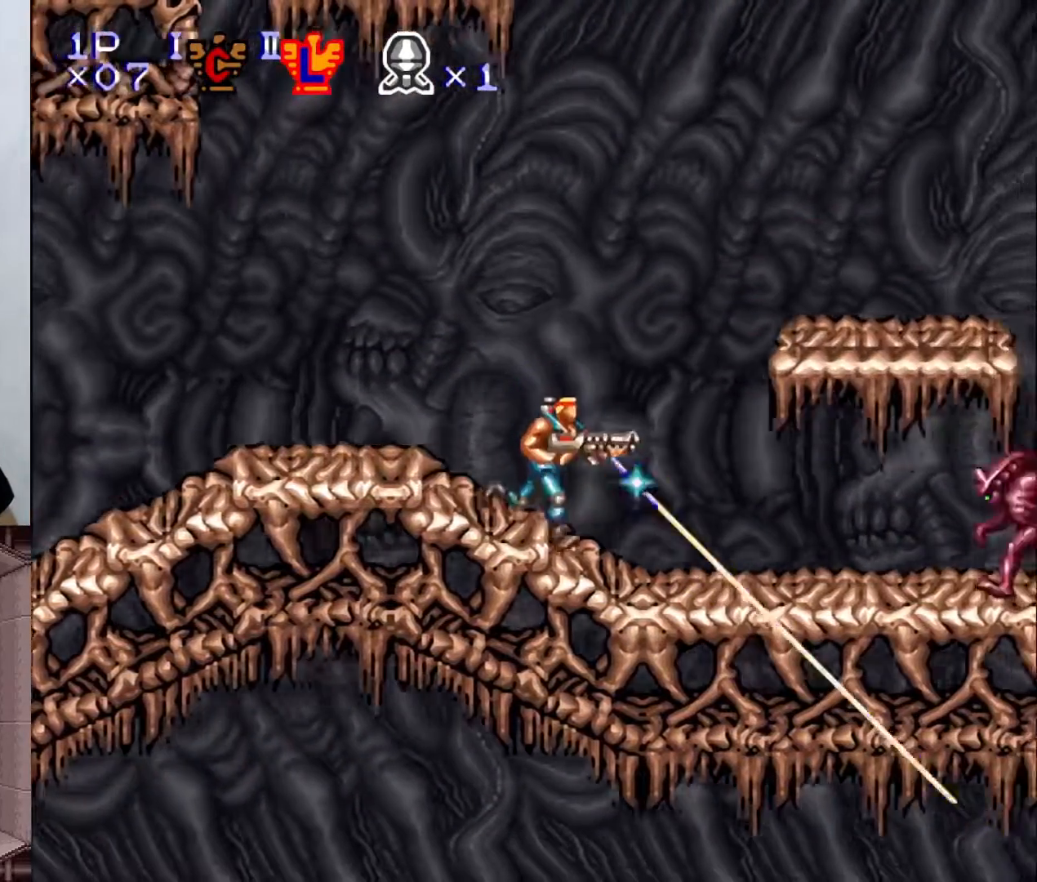
{"buttons": ["Y", "DPAD_RIGHT"], "events": [[333, "X", "down"], [450, "X", "up"]]}
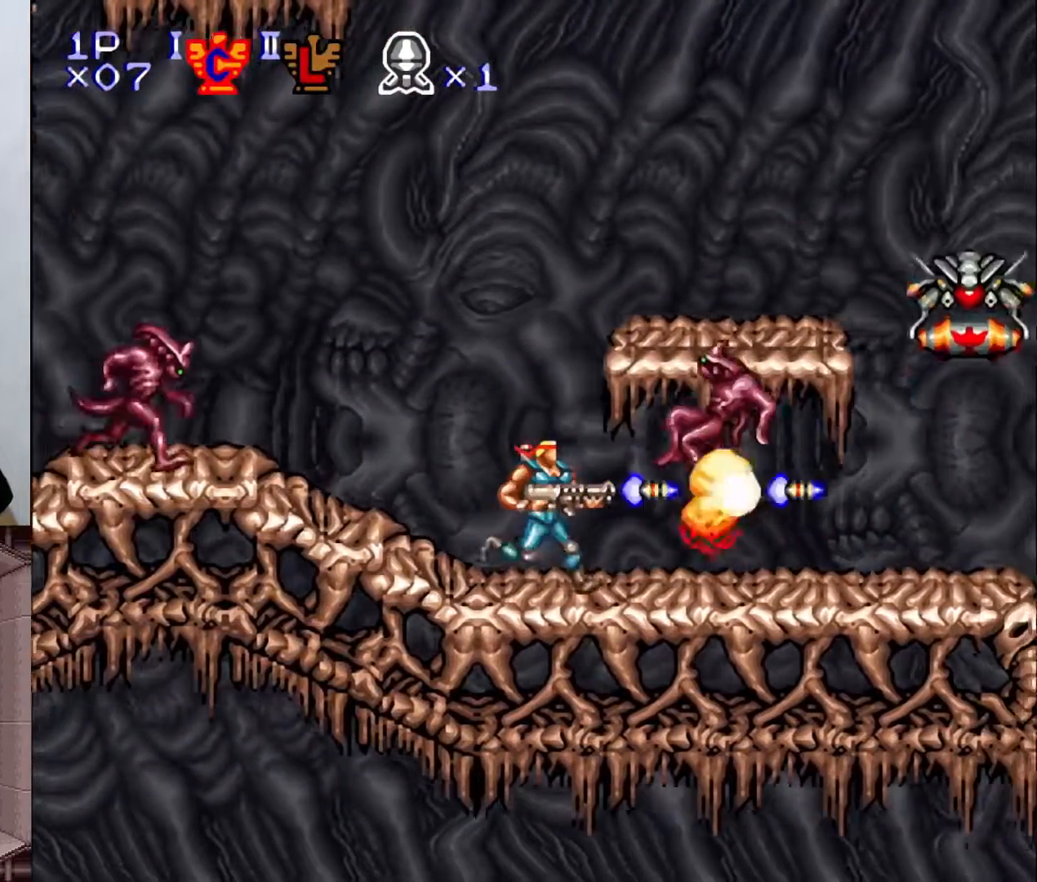
{"buttons": ["Y", "DPAD_RIGHT"], "events": [[50, "DPAD_RIGHT", "up"], [100, "X", "down"], [150, "DPAD_RIGHT", "down"], [217, "X", "up"]]}
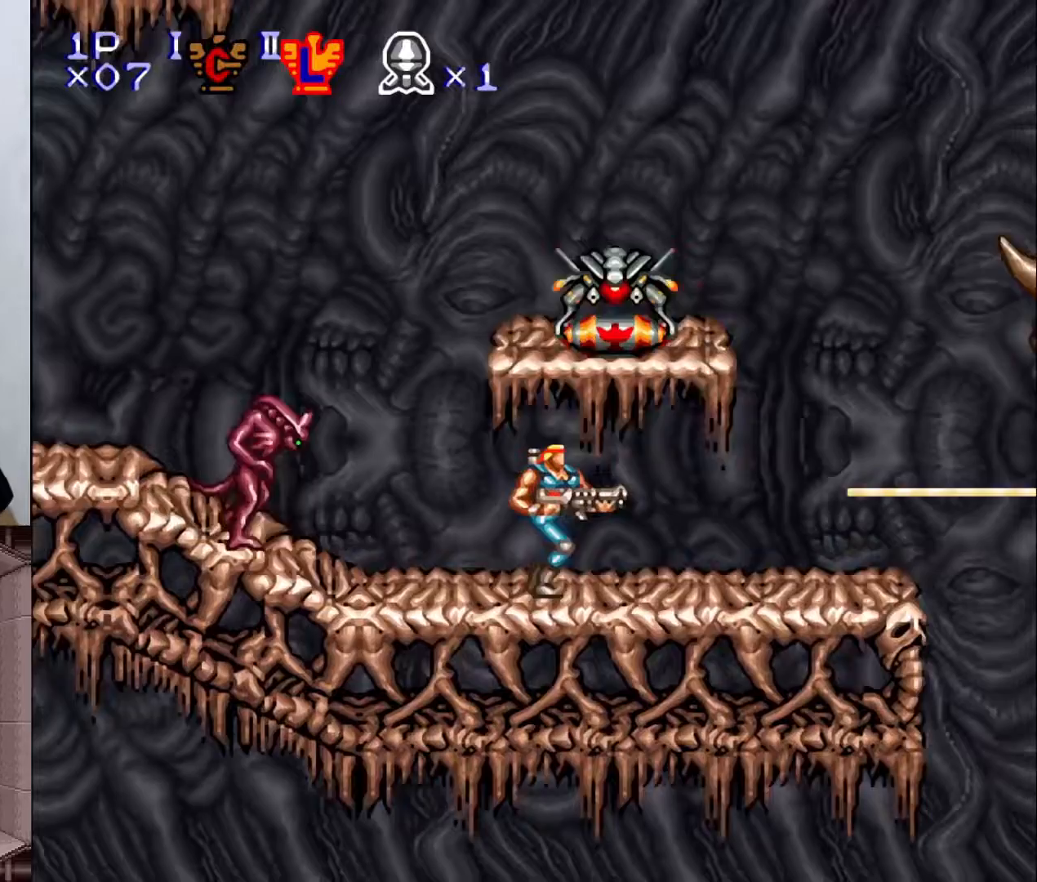
{"buttons": ["Y", "DPAD_RIGHT"], "events": []}
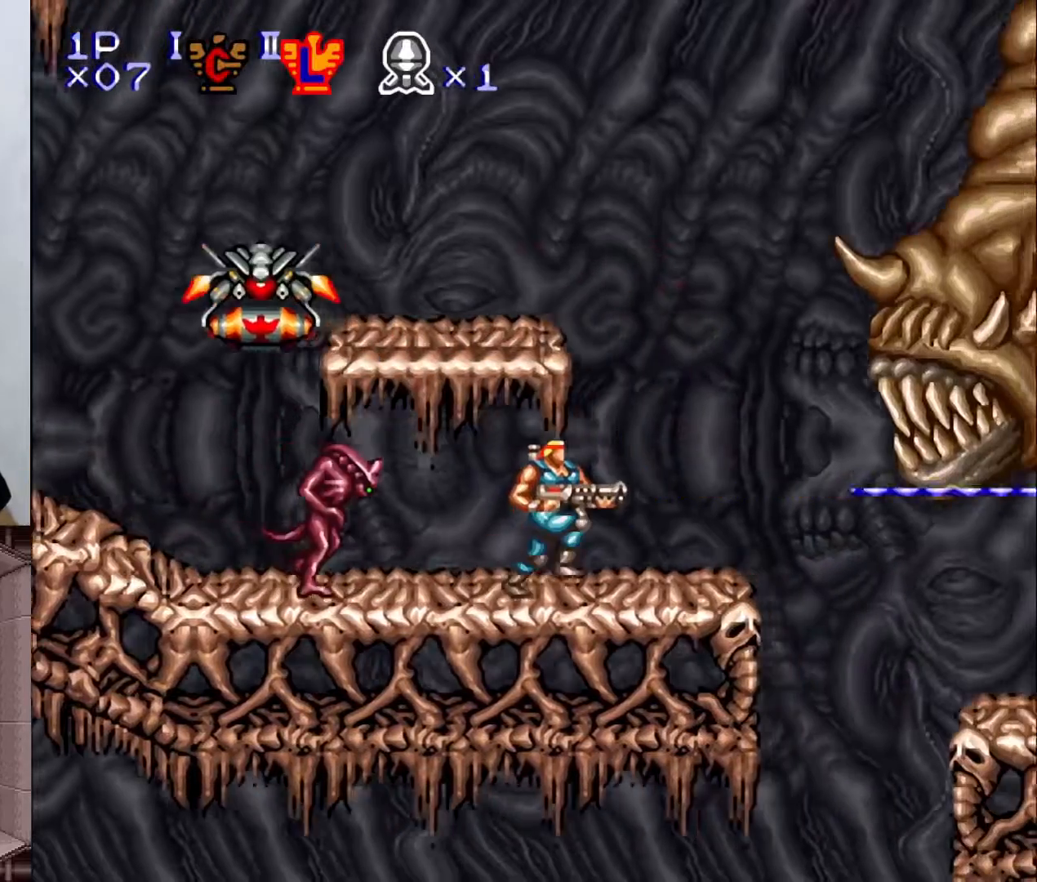
{"buttons": ["DPAD_RIGHT"], "events": [[33, "Y", "up"], [333, "B", "down"], [433, "B", "up"]]}
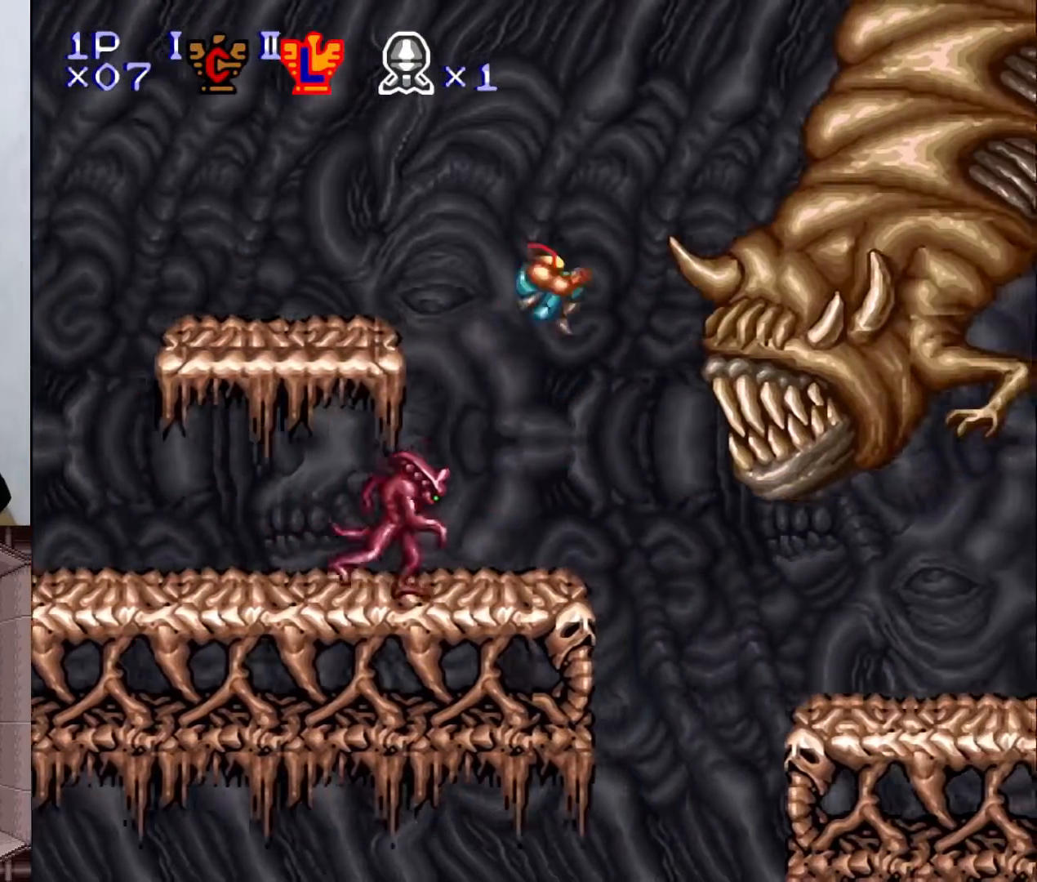
{"buttons": [], "events": [[33, "DPAD_RIGHT", "up"], [150, "DPAD_LEFT", "down"], [467, "DPAD_LEFT", "up"]]}
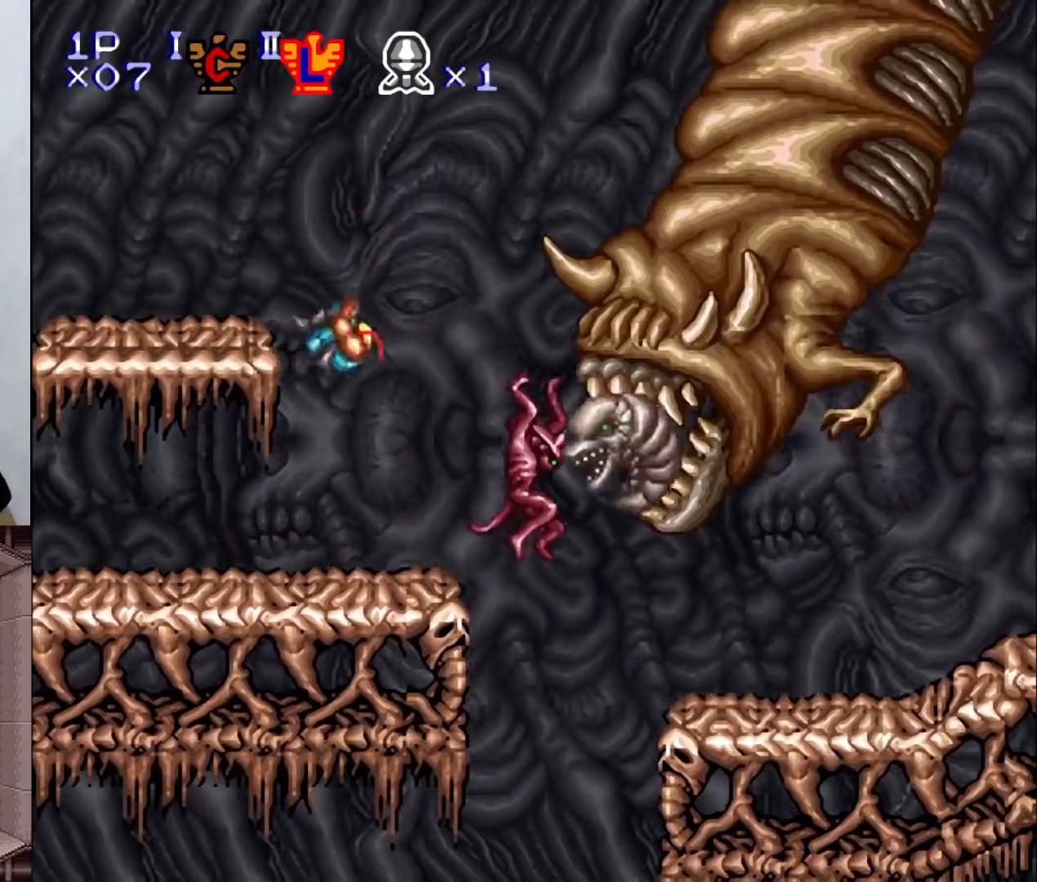
{"buttons": ["X", "Y"], "events": [[67, "DPAD_RIGHT", "down"], [200, "Y", "down"], [233, "DPAD_RIGHT", "up"], [500, "X", "down"]]}
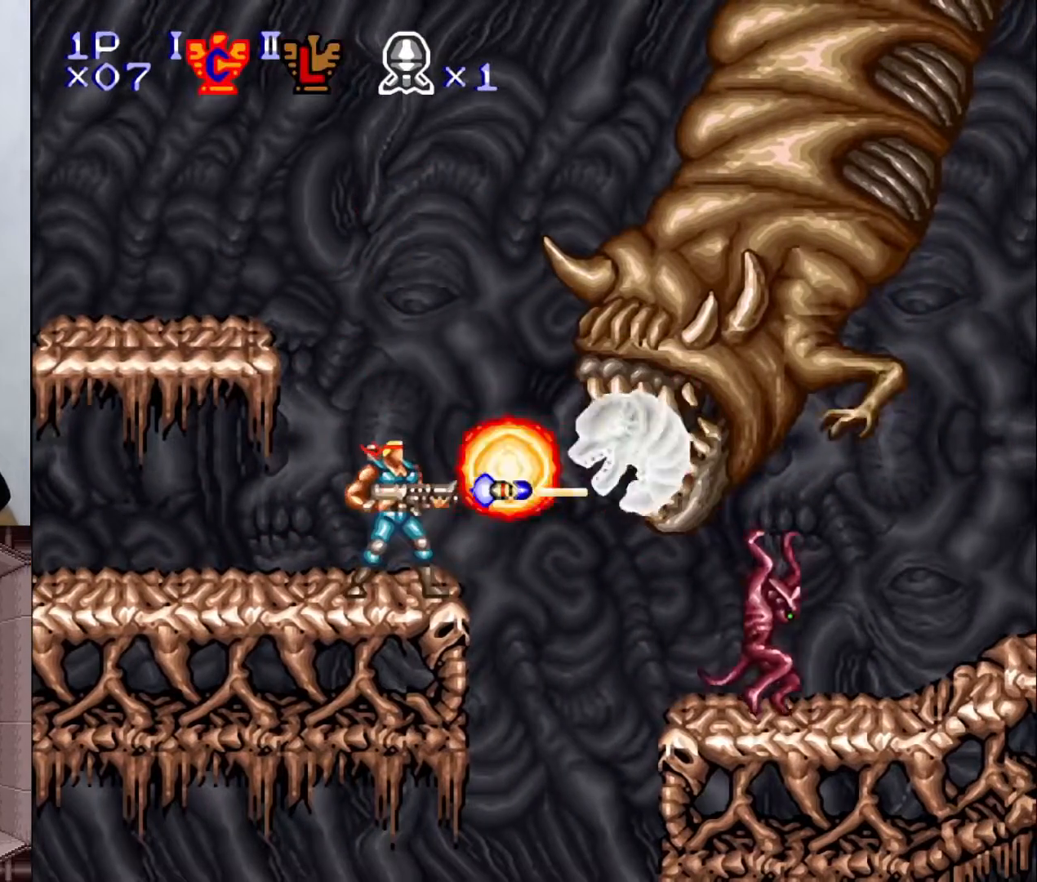
{"buttons": ["Y"], "events": [[150, "X", "up"], [250, "X", "down"], [350, "X", "up"], [433, "X", "down"], [500, "X", "up"]]}
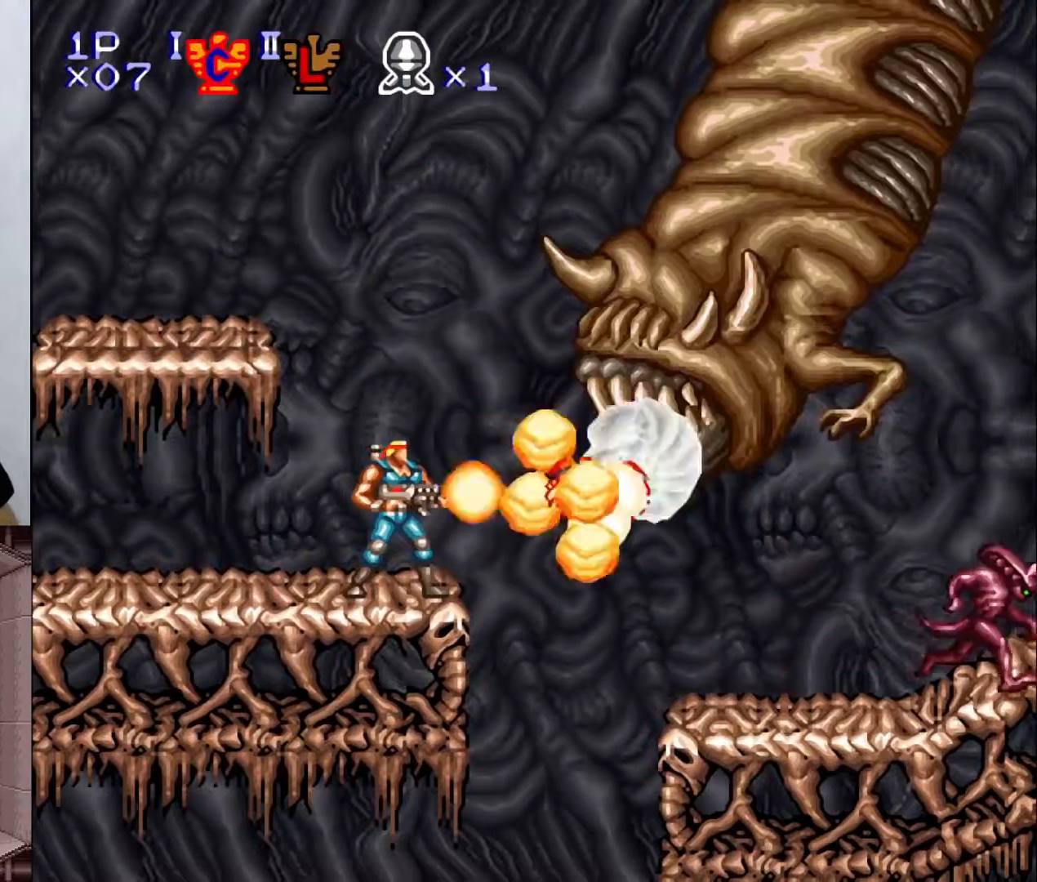
{"buttons": ["X", "Y"], "events": [[117, "X", "down"], [200, "X", "up"], [250, "X", "down"], [333, "X", "up"], [417, "X", "down"]]}
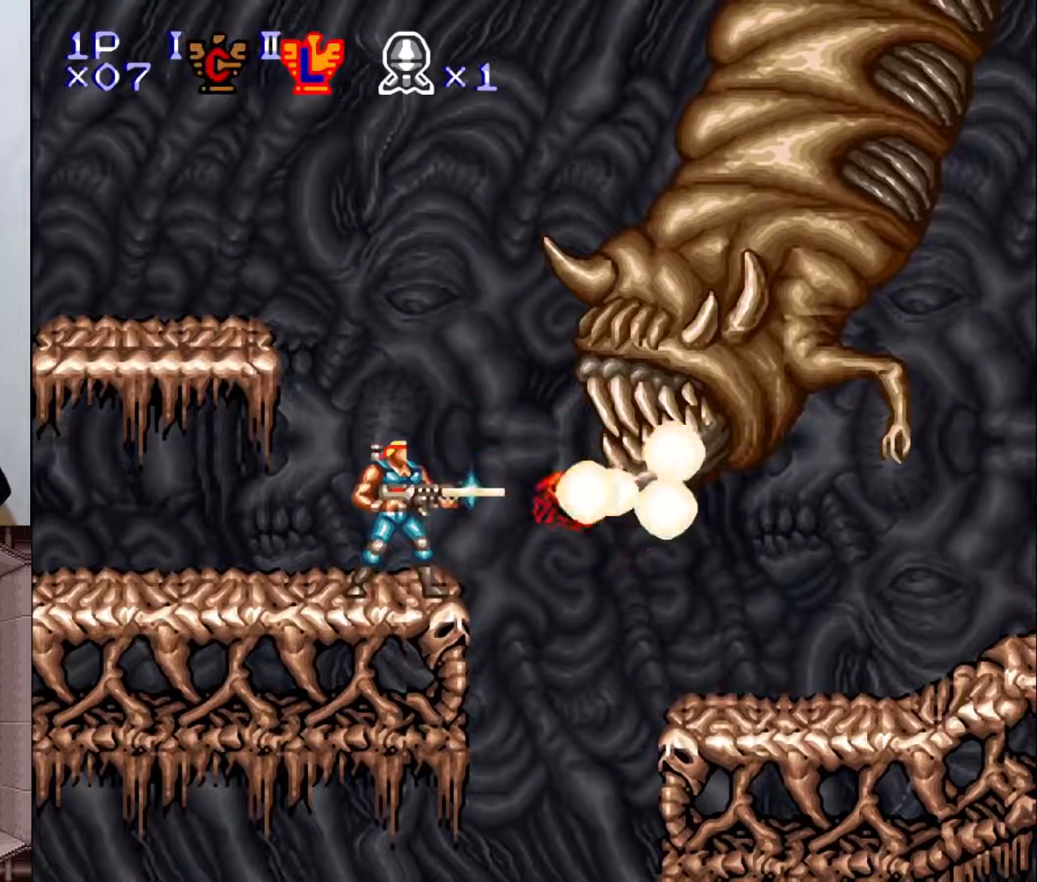
{"buttons": ["X", "Y"], "events": [[133, "X", "up"], [267, "X", "down"], [333, "X", "up"], [433, "X", "down"]]}
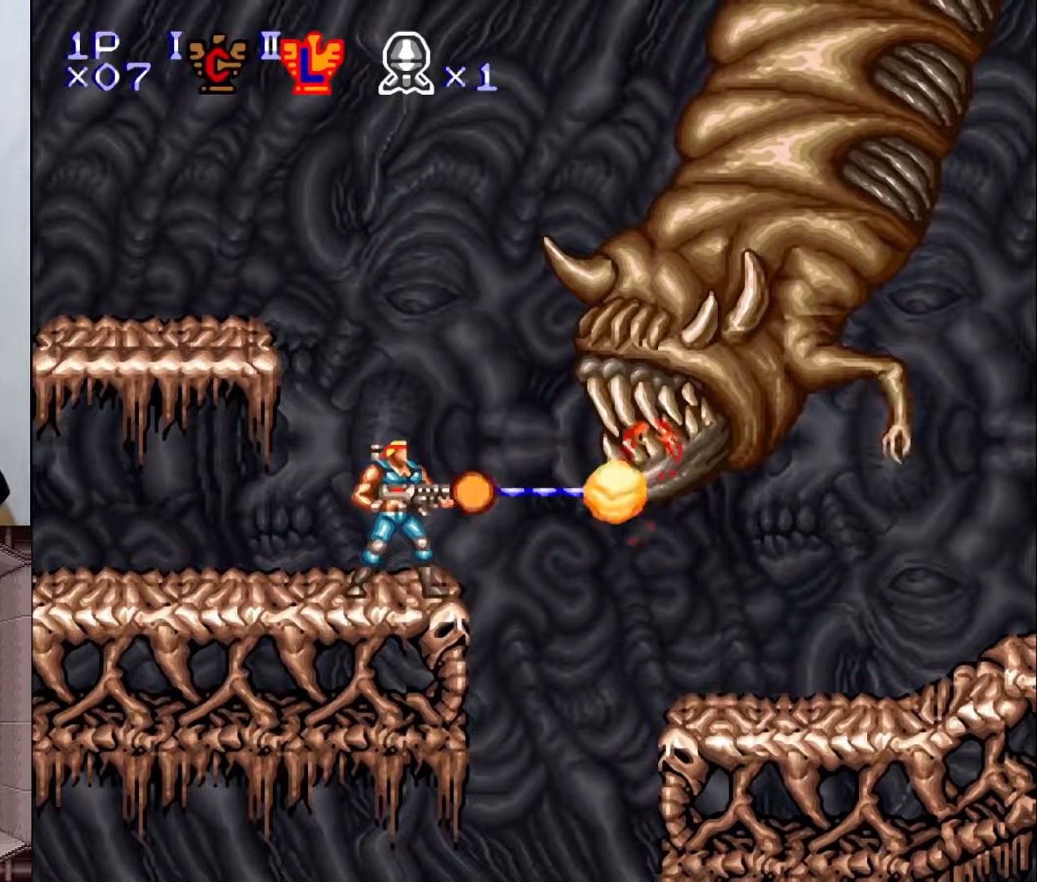
{"buttons": ["X", "Y"], "events": [[33, "X", "up"], [150, "X", "down"], [200, "X", "up"], [300, "X", "down"], [367, "X", "up"], [450, "X", "down"]]}
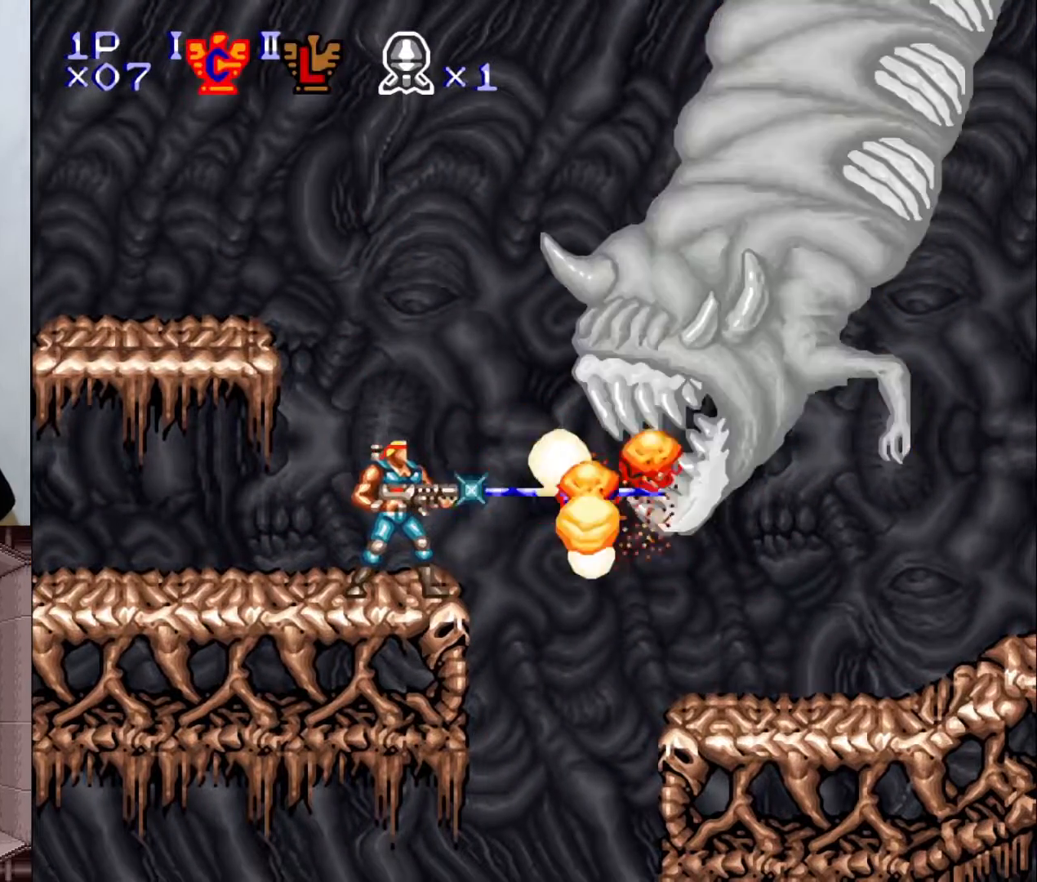
{"buttons": ["X", "Y"], "events": [[50, "X", "up"], [117, "X", "down"], [217, "X", "up"], [300, "X", "down"], [367, "X", "up"], [450, "X", "down"]]}
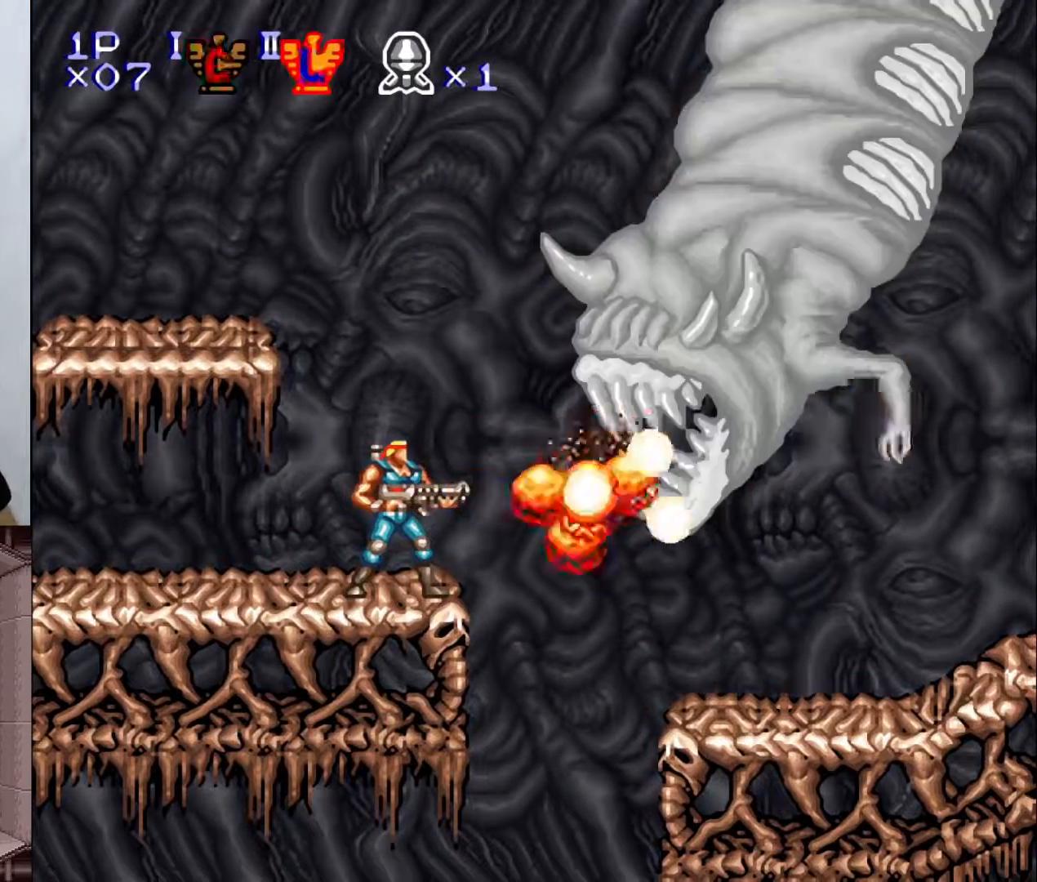
{"buttons": ["X", "Y"], "events": [[50, "X", "up"], [133, "X", "down"], [200, "X", "up"], [283, "X", "down"], [383, "X", "up"], [467, "X", "down"]]}
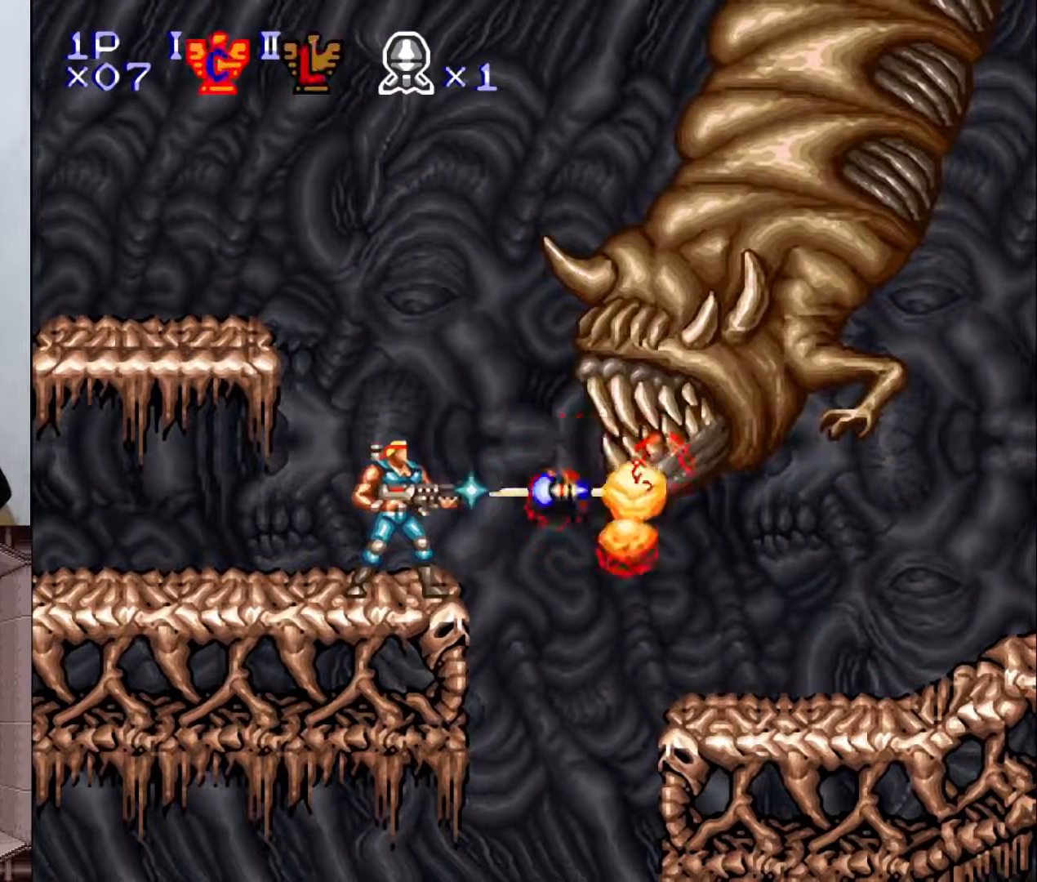
{"buttons": ["X", "Y"], "events": [[50, "X", "up"], [133, "X", "down"], [200, "X", "up"], [333, "X", "down"], [367, "X", "up"], [483, "X", "down"]]}
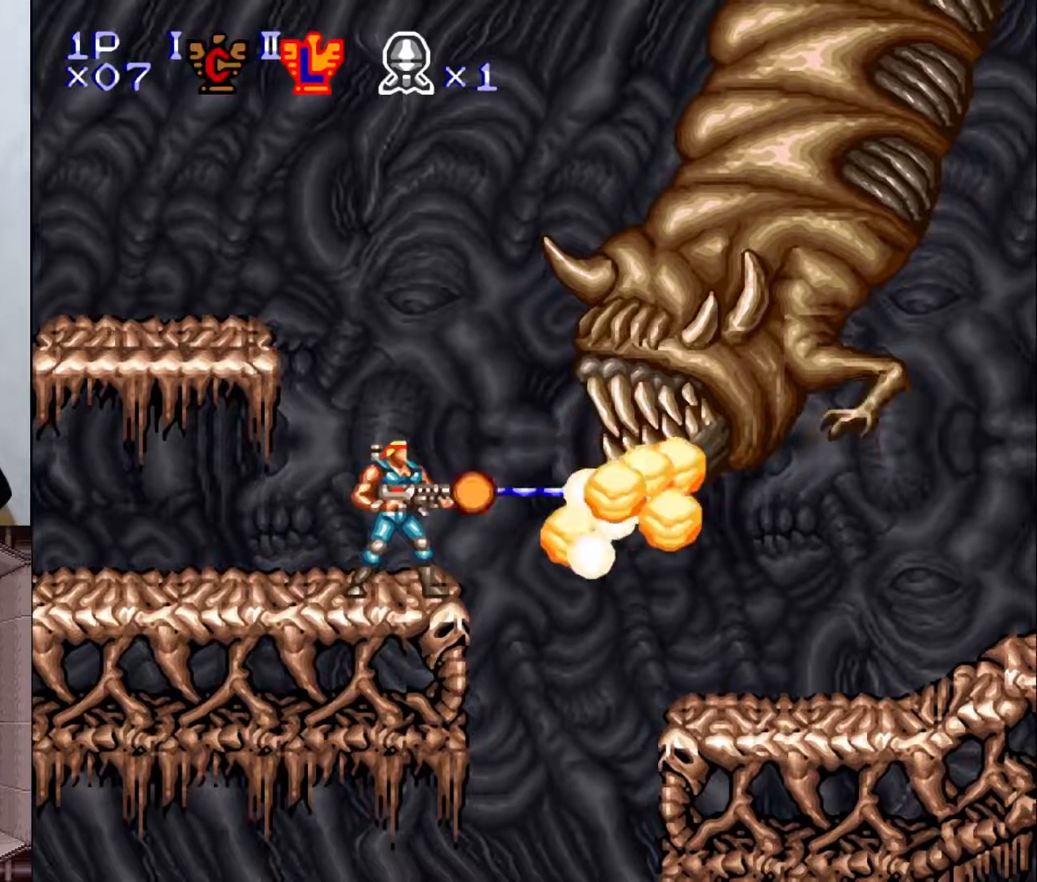
{"buttons": ["X", "Y"], "events": [[67, "X", "up"], [150, "X", "down"], [233, "X", "up"], [317, "X", "down"], [400, "X", "up"], [450, "X", "down"]]}
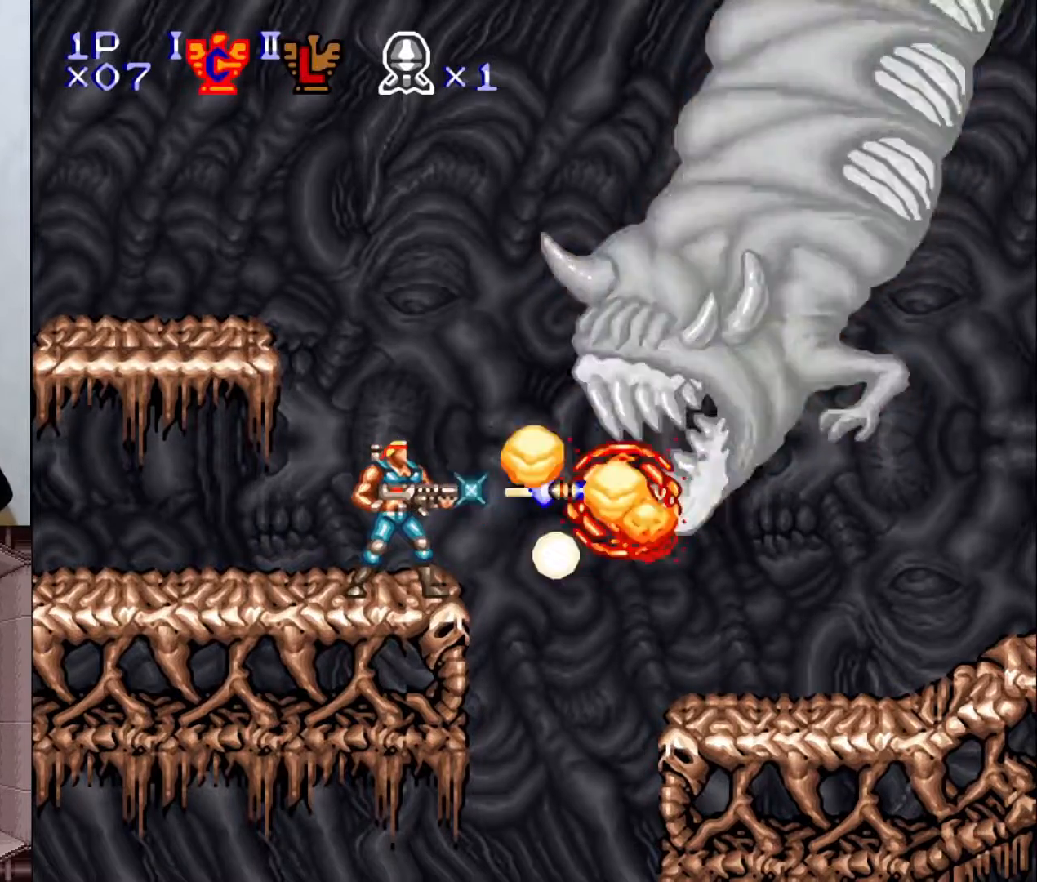
{"buttons": ["X", "Y"], "events": [[50, "X", "up"], [150, "X", "down"], [217, "X", "up"], [300, "X", "down"], [417, "X", "up"], [500, "X", "down"]]}
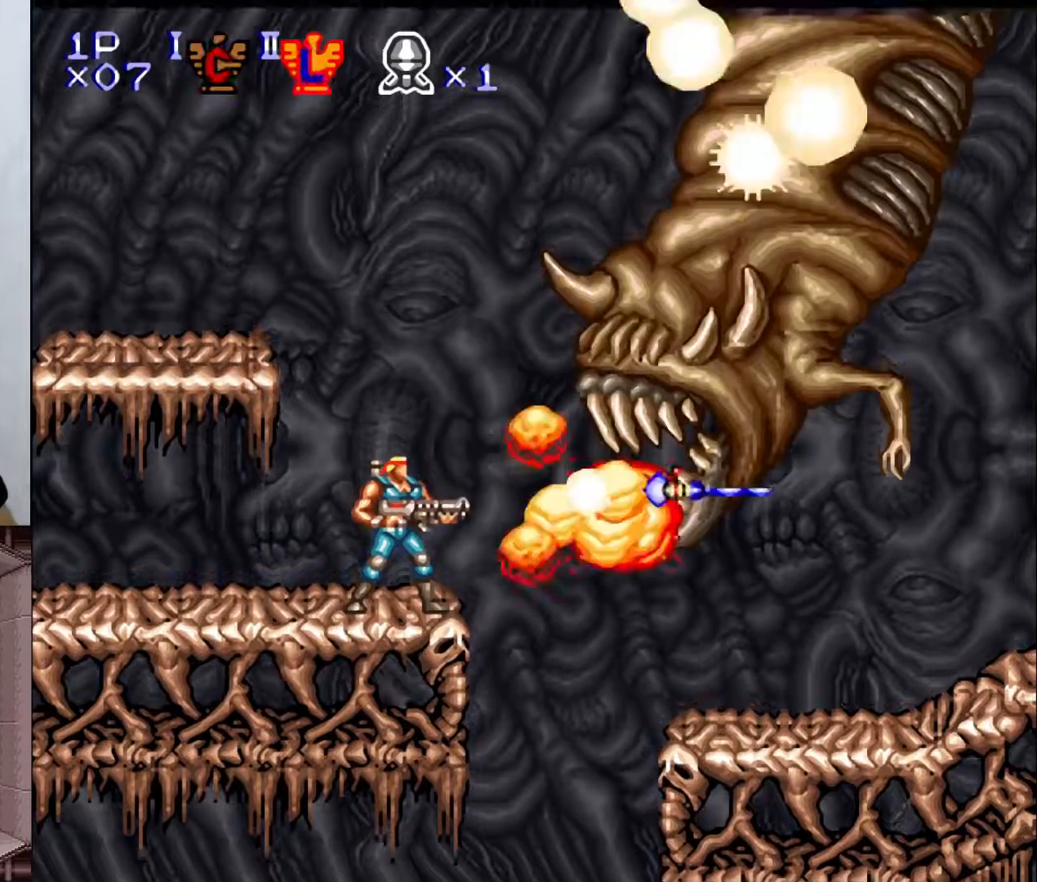
{"buttons": ["Y"], "events": [[83, "X", "up"], [167, "X", "down"], [250, "X", "up"], [350, "X", "down"], [433, "X", "up"]]}
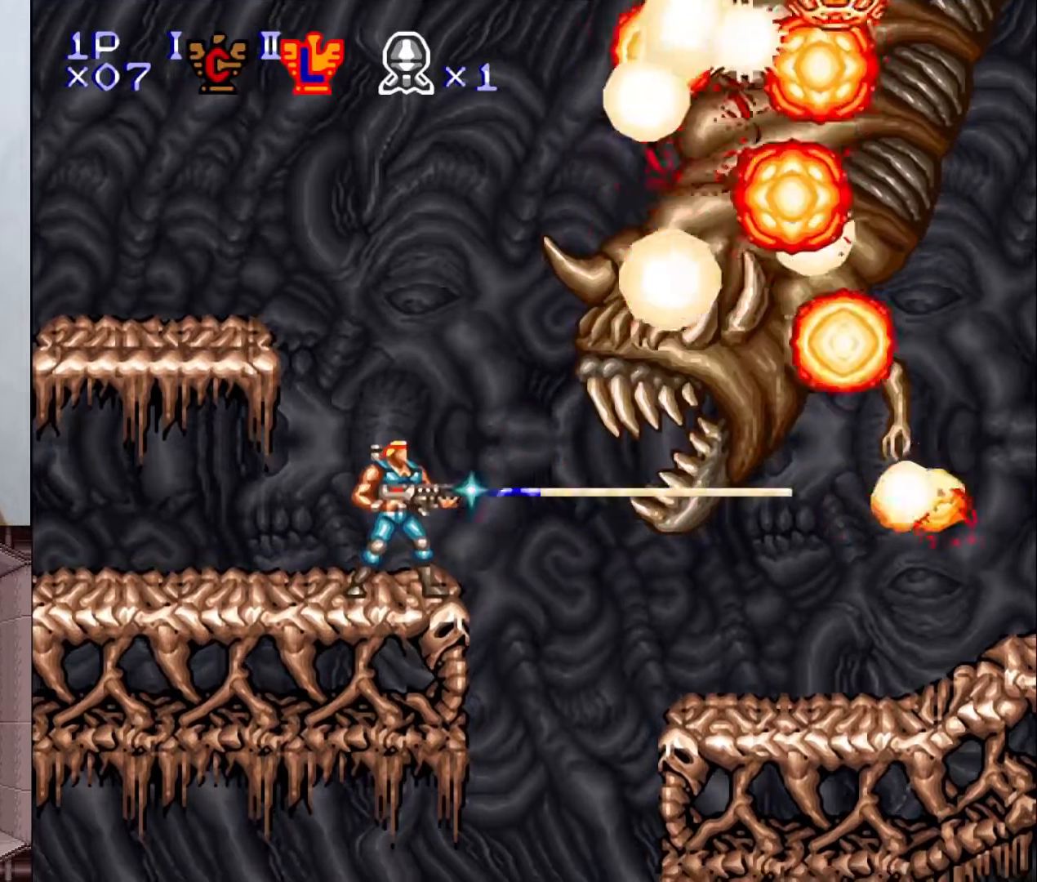
{"buttons": ["Y"], "events": [[50, "X", "down"], [133, "X", "up"], [233, "X", "down"], [367, "X", "up"]]}
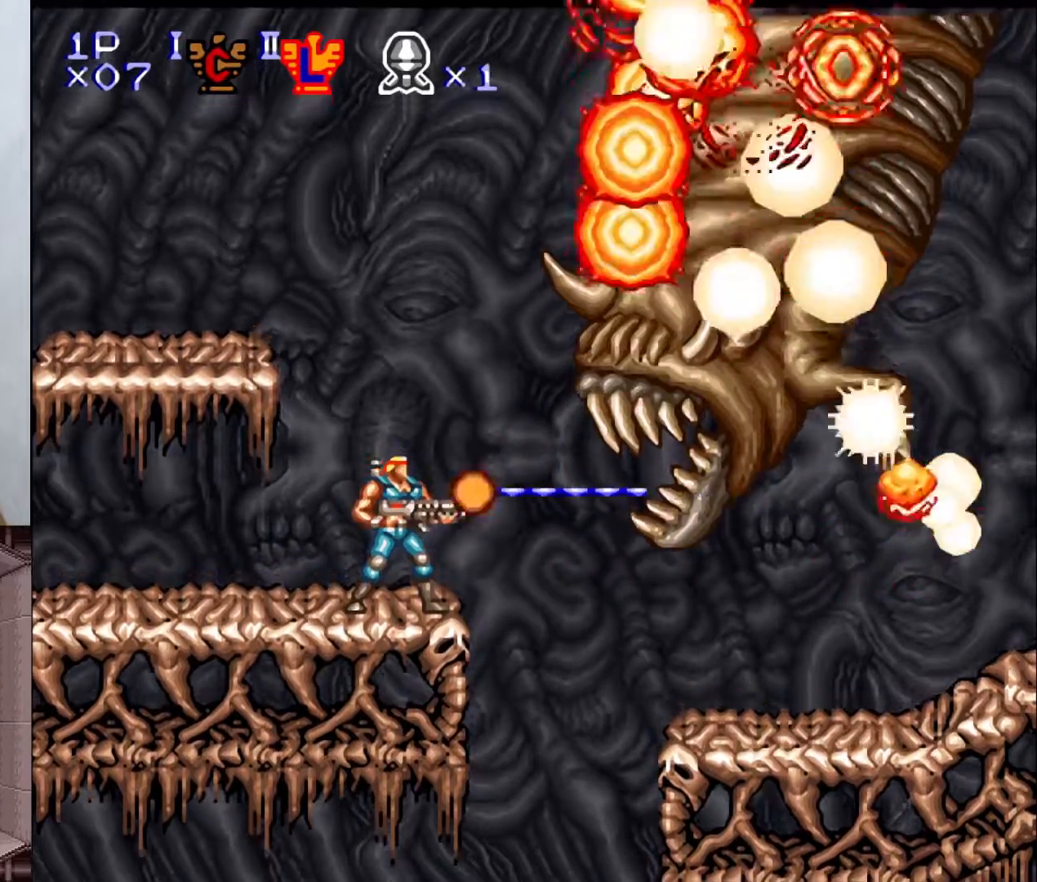
{"buttons": ["Y"], "events": [[317, "X", "down"], [483, "X", "up"]]}
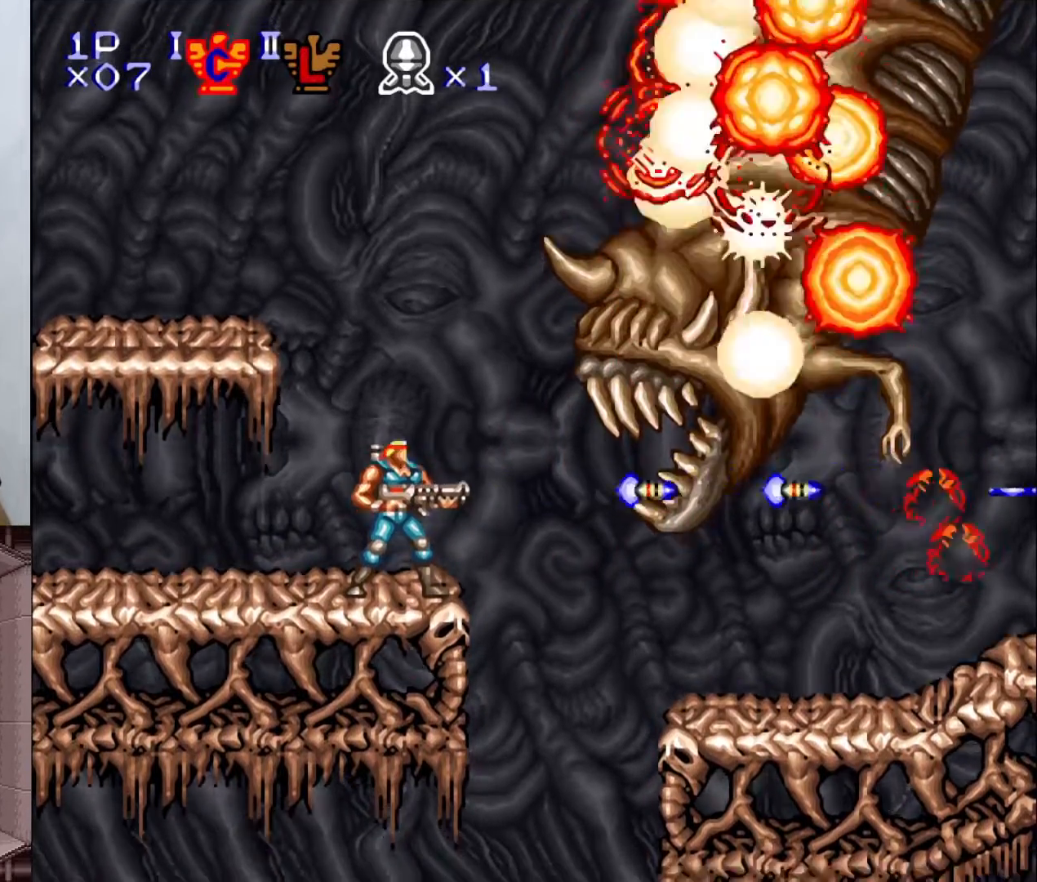
{"buttons": ["B", "DPAD_RIGHT"], "events": [[50, "Y", "up"], [383, "DPAD_RIGHT", "down"], [450, "B", "down"]]}
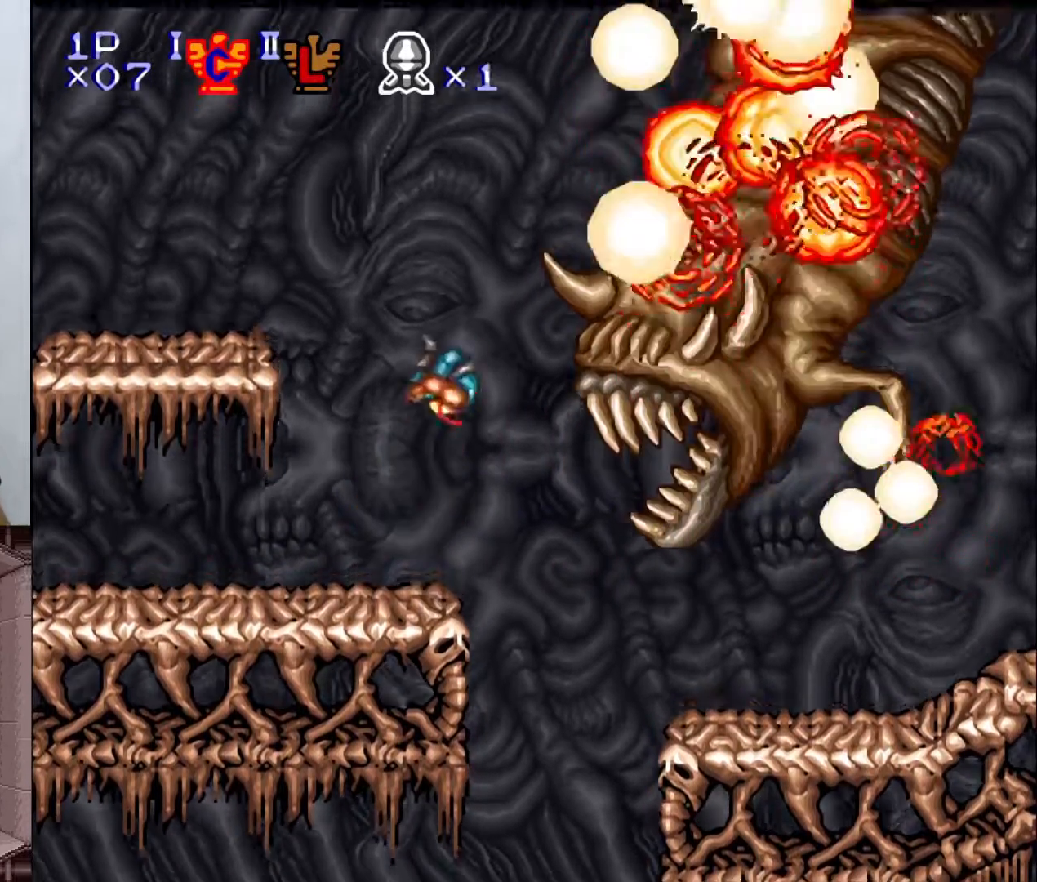
{"buttons": ["DPAD_RIGHT"], "events": [[150, "B", "up"]]}
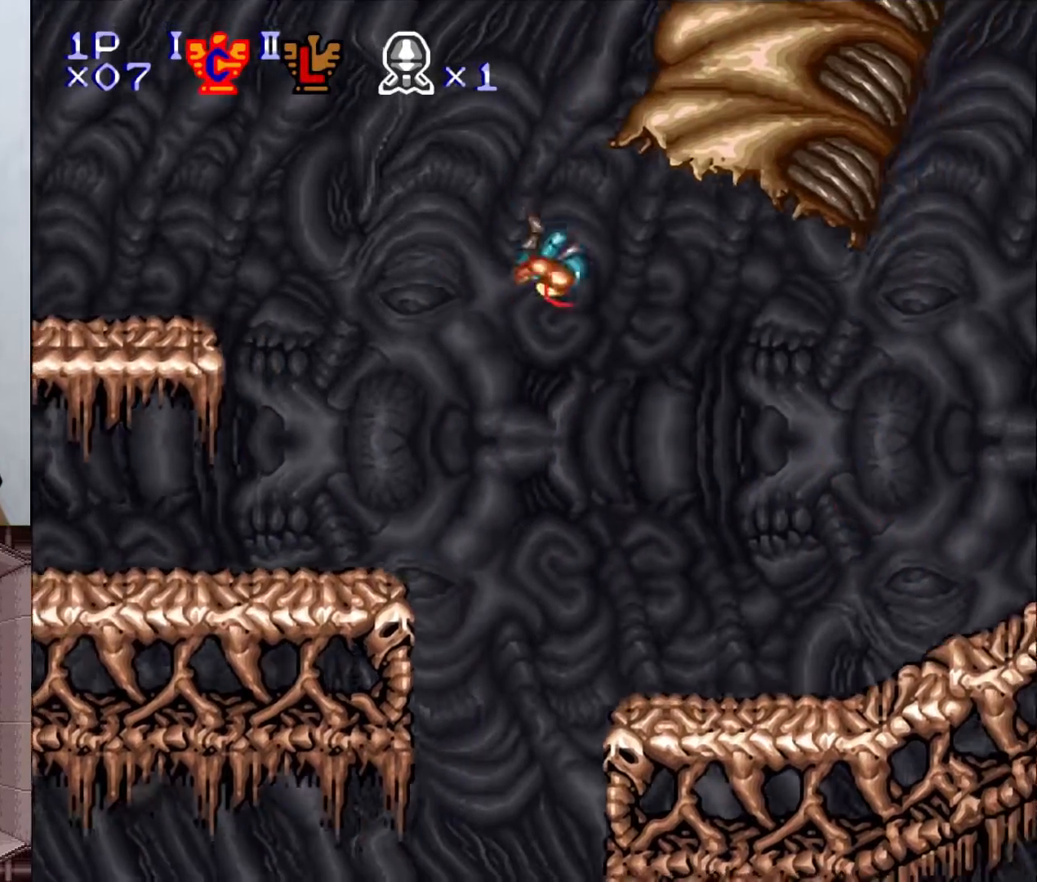
{"buttons": ["DPAD_RIGHT"], "events": []}
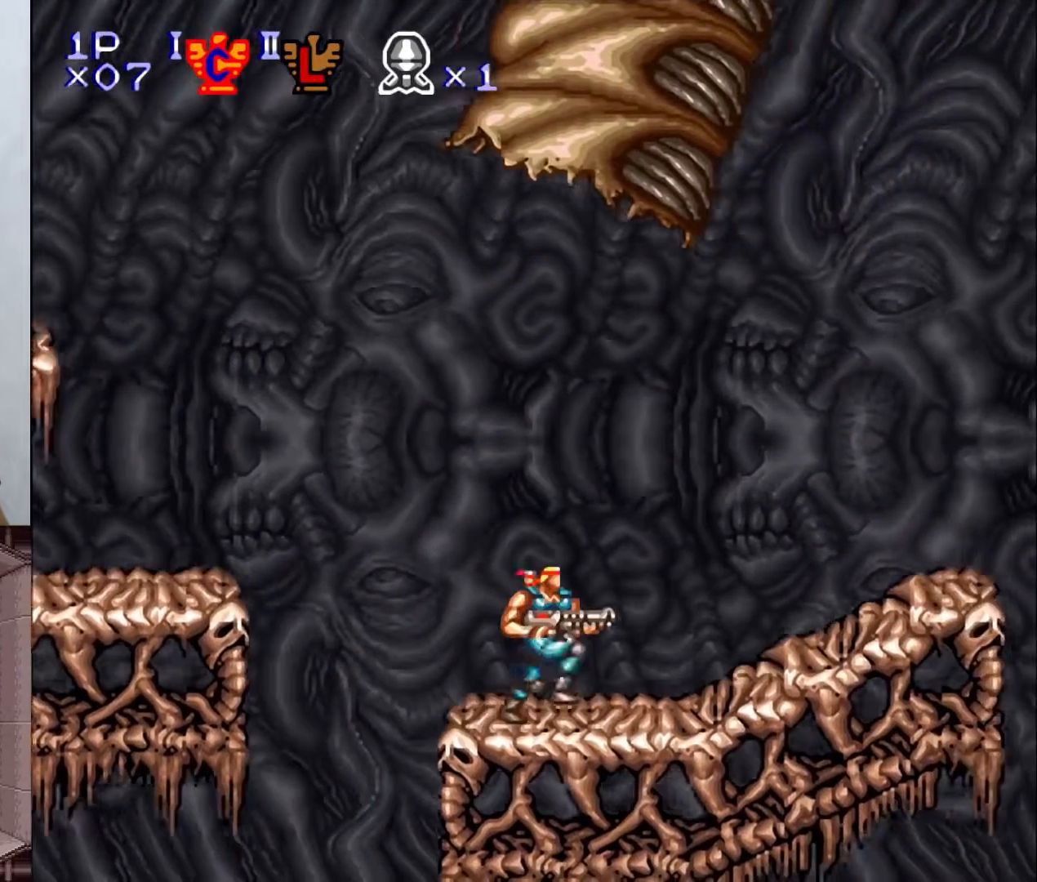
{"buttons": [], "events": [[233, "DPAD_RIGHT", "up"]]}
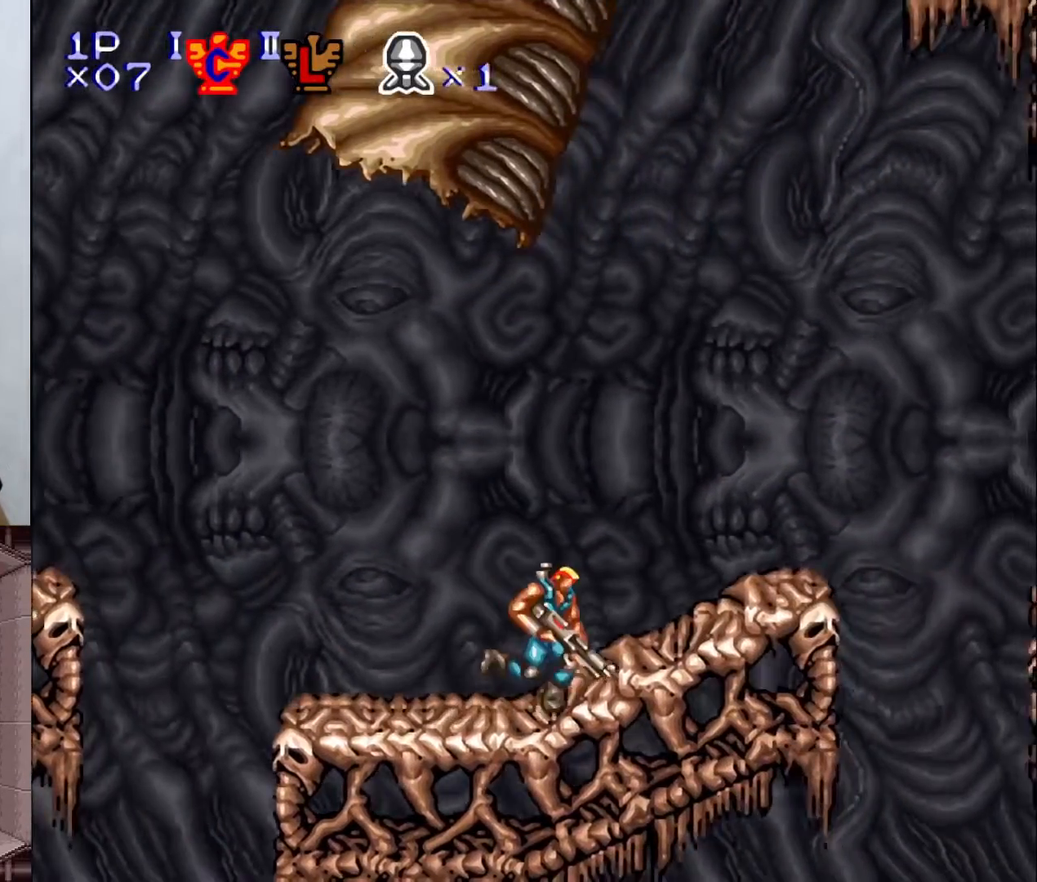
{"buttons": [], "events": []}
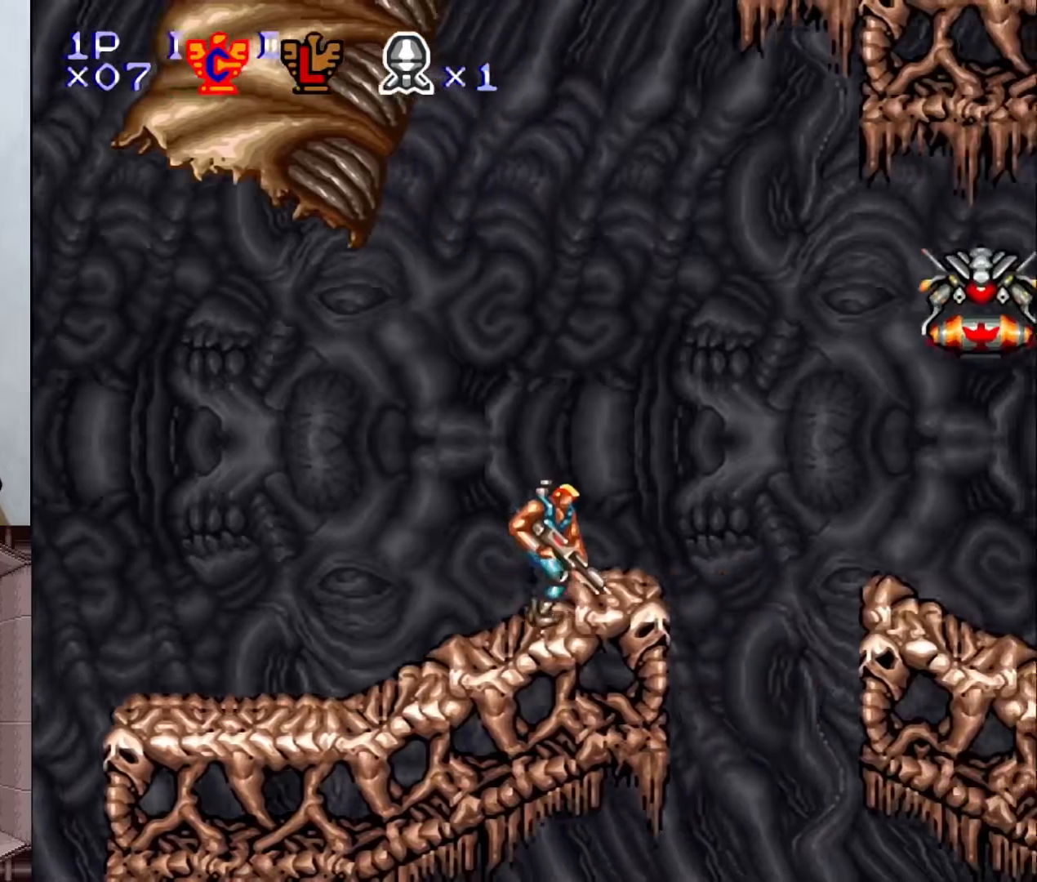
{"buttons": ["B", "Y"], "events": [[183, "B", "down"], [300, "Y", "down"]]}